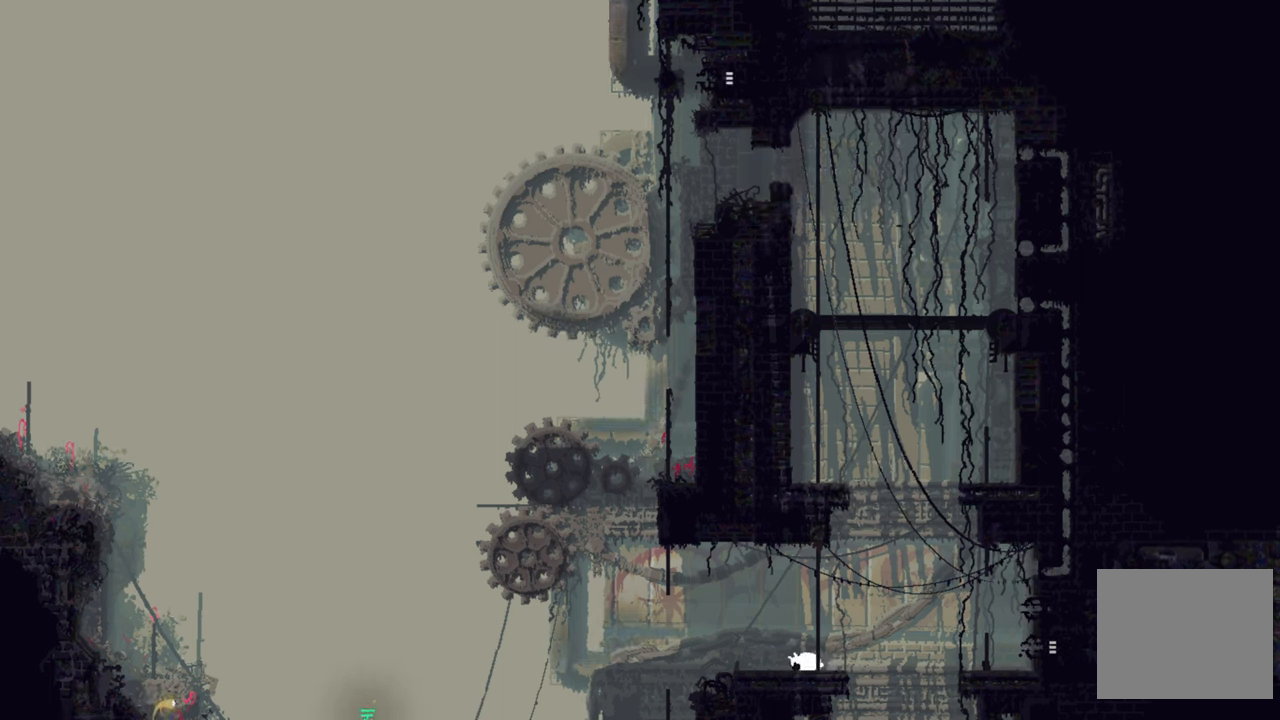
Gameplay with a controller (Xbox layout); each line is a JSON object with the inputs held at the frame after it. "events" lists button and stick changes between this image and that frame as [ms after this image, input, new state], when the widget could be followed in between.
{"buttons": [], "left_stick": "center", "right_stick": "center", "events": [[350, "B", "down"], [450, "B", "up"]]}
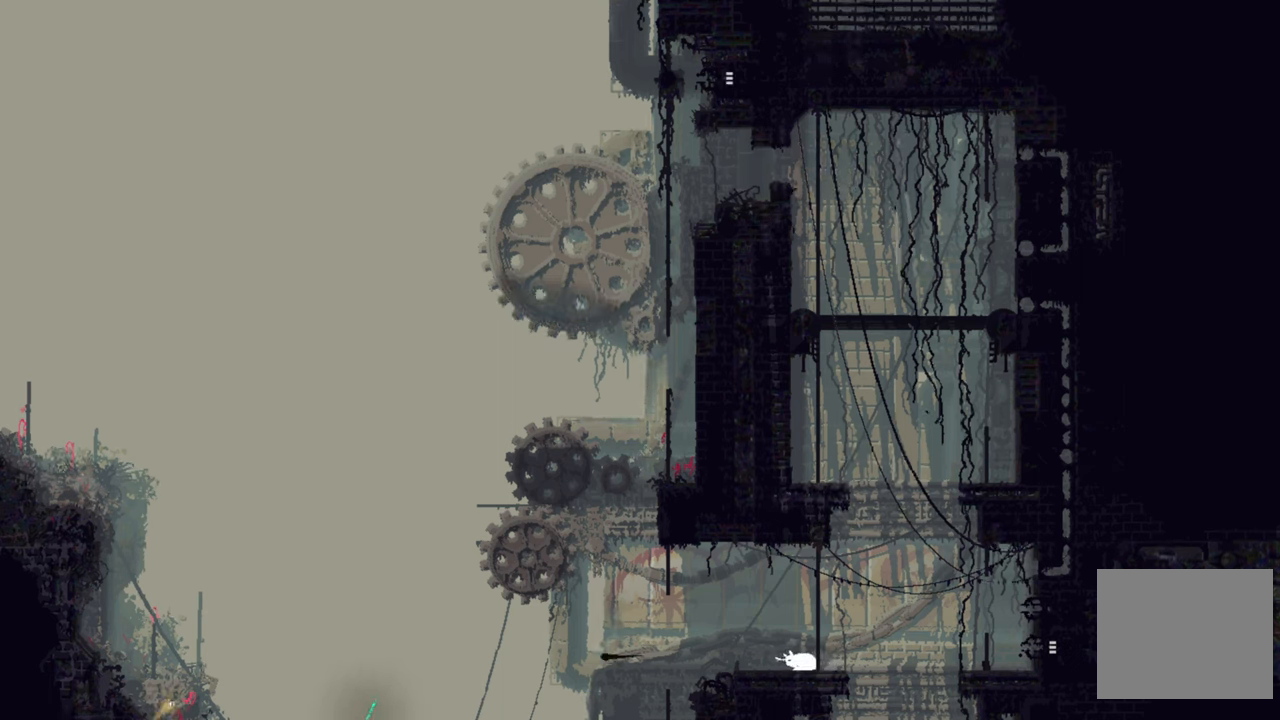
{"buttons": [], "left_stick": "center", "right_stick": "center", "events": [[200, "left_stick", "right"], [366, "left_stick", "center"]]}
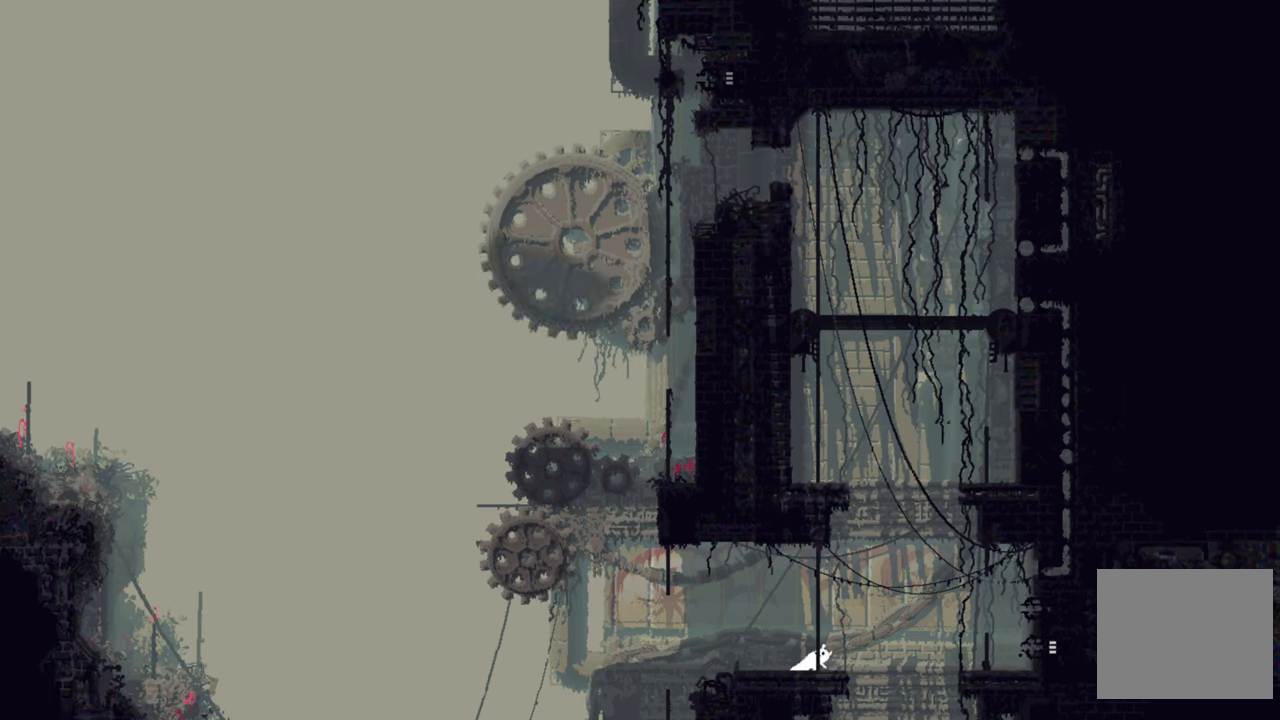
{"buttons": [], "left_stick": "down", "right_stick": "center", "events": [[316, "left_stick", "down"]]}
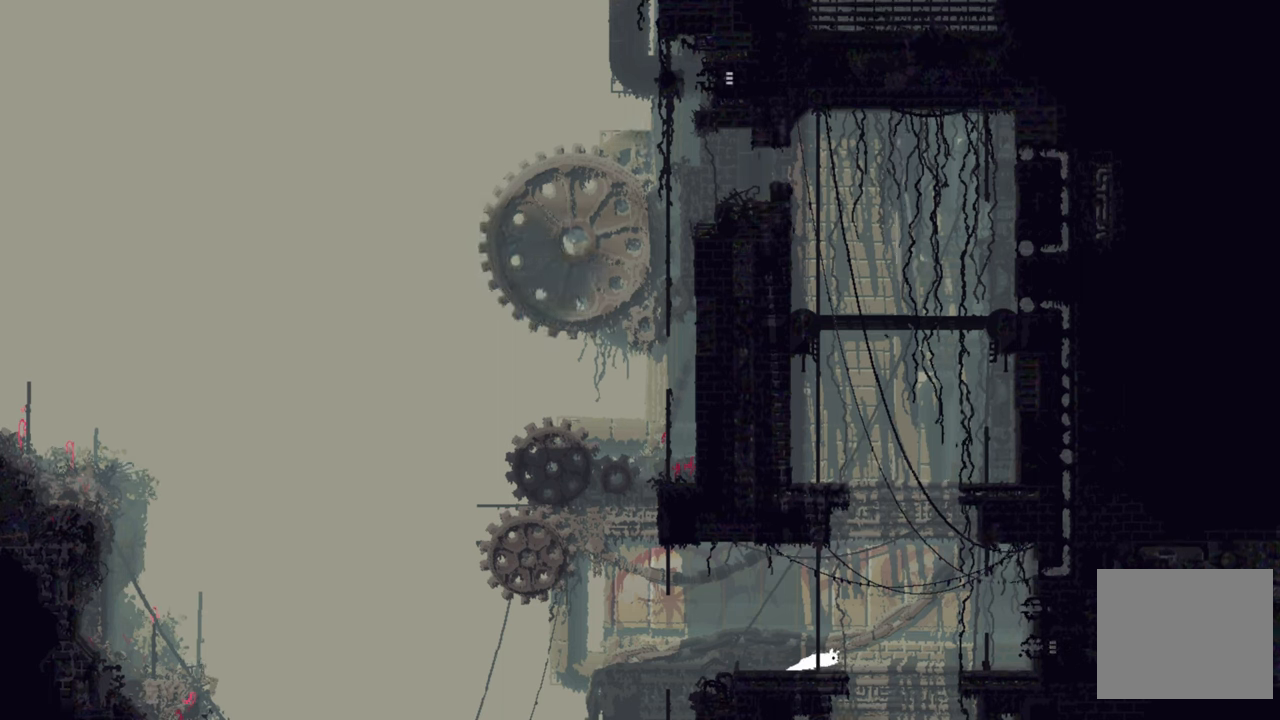
{"buttons": ["A"], "left_stick": "down", "right_stick": "center", "events": [[433, "A", "down"]]}
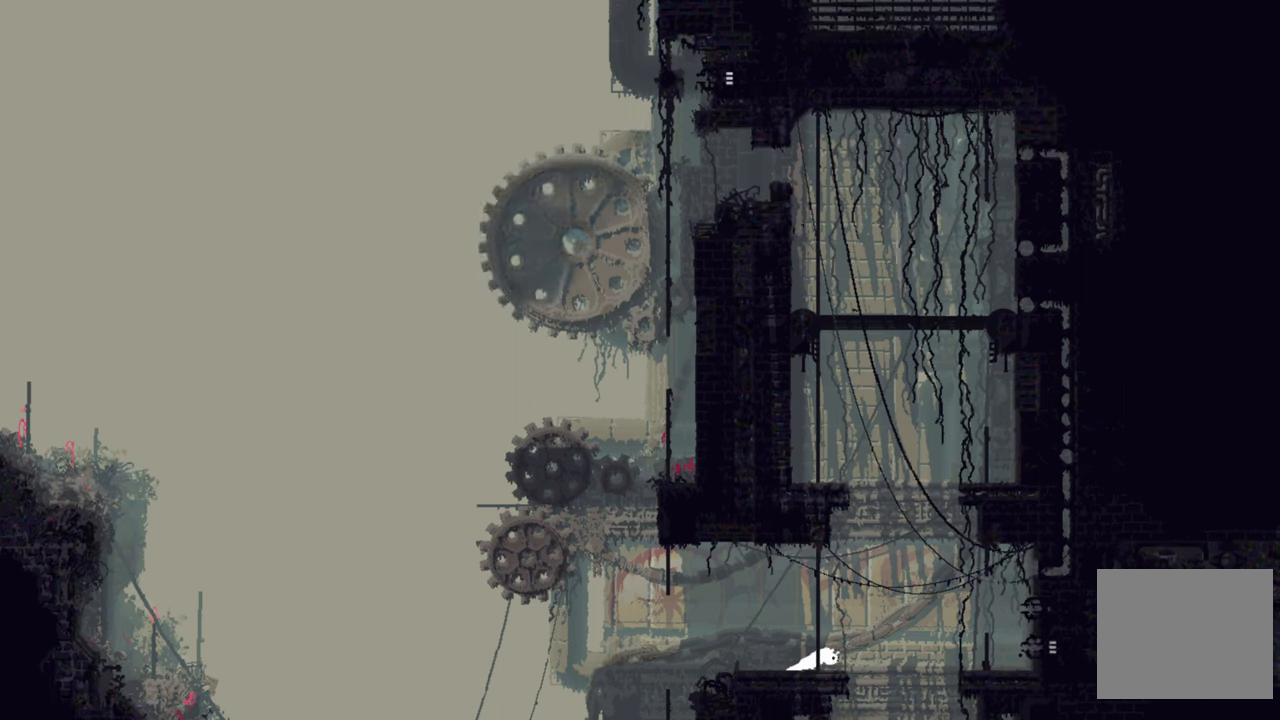
{"buttons": ["A"], "left_stick": "down", "right_stick": "center", "events": []}
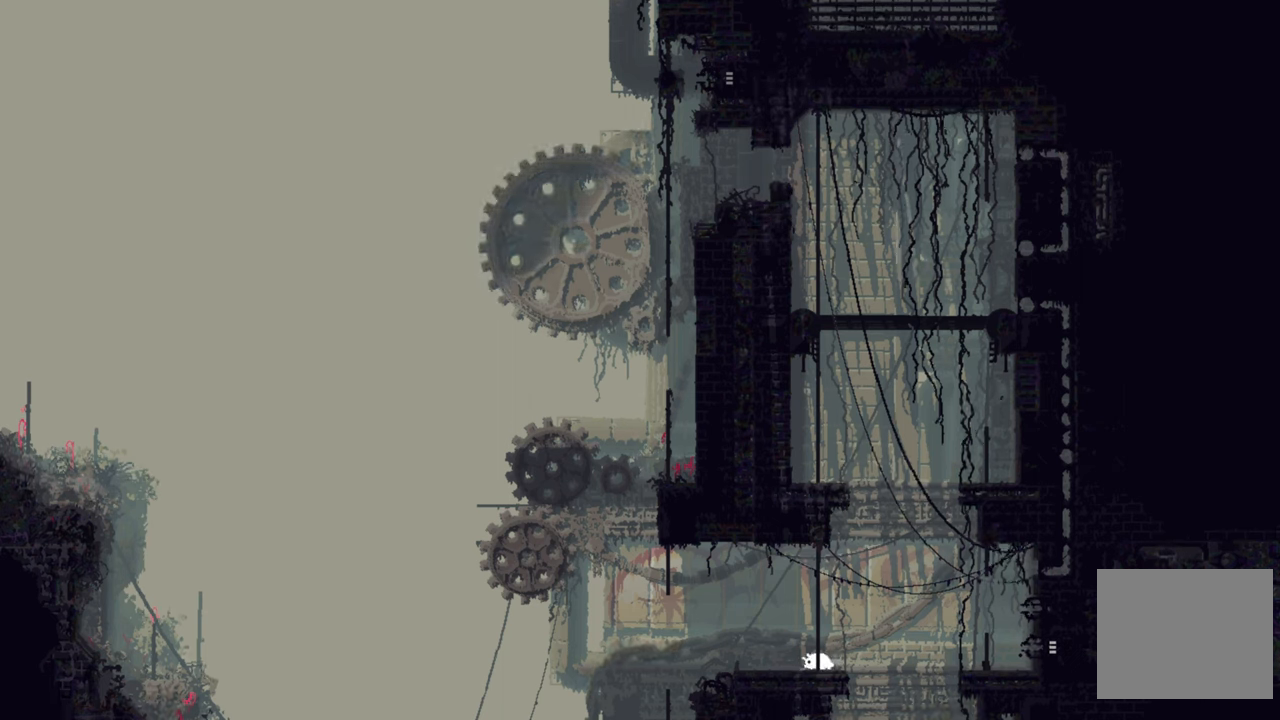
{"buttons": [], "left_stick": "right", "right_stick": "center", "events": [[283, "left_stick", "center"], [350, "A", "up"], [366, "left_stick", "right"]]}
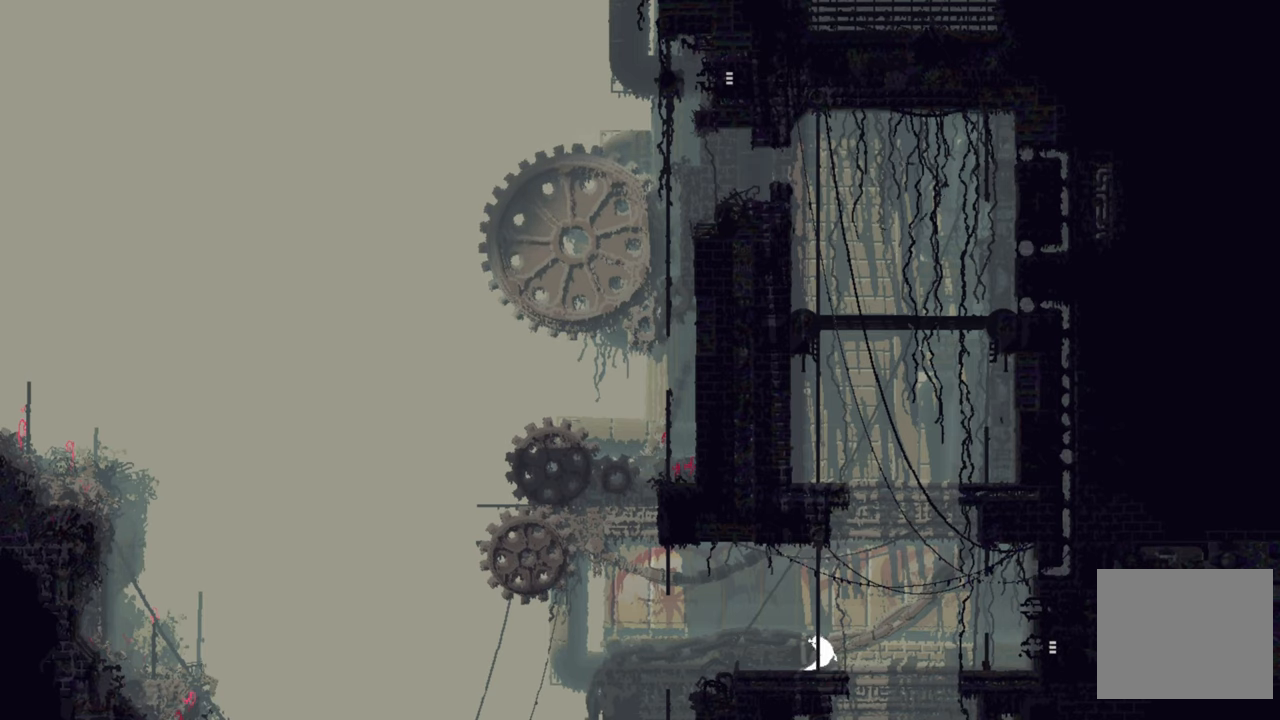
{"buttons": ["A"], "left_stick": "up-left", "right_stick": "center", "events": [[17, "left_stick", "center"], [500, "A", "down"], [500, "left_stick", "up-left"]]}
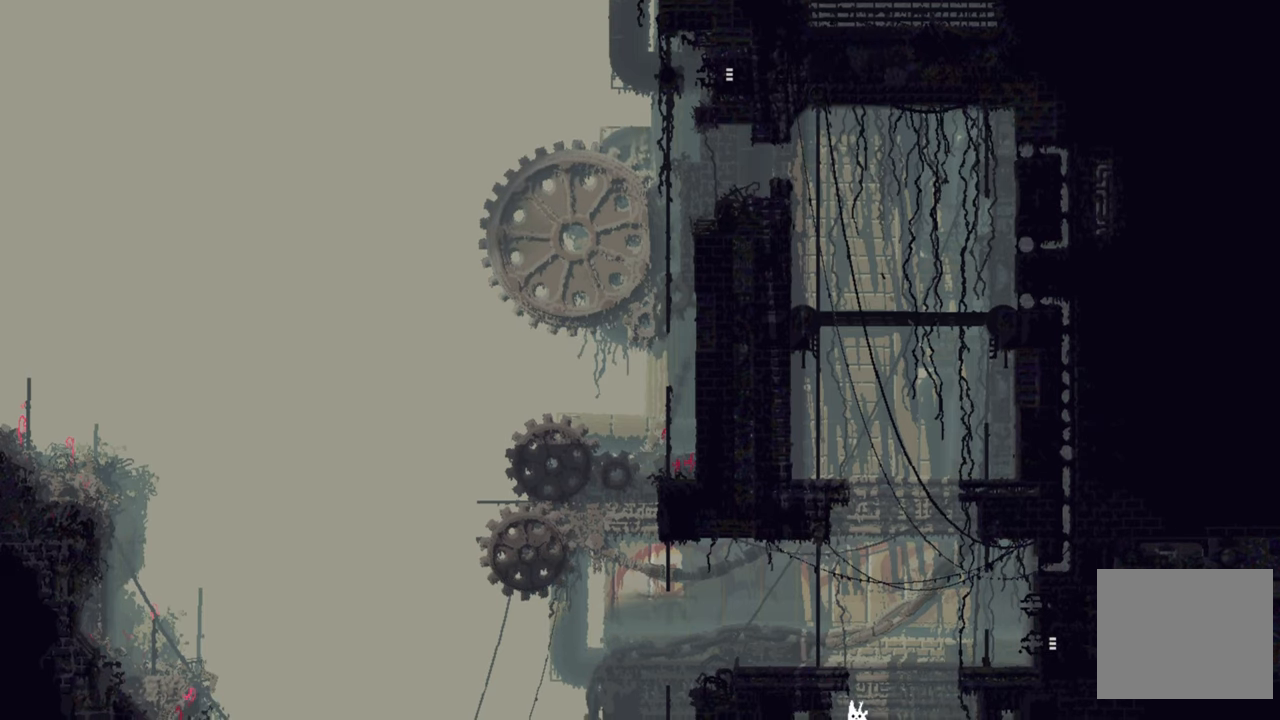
{"buttons": [], "left_stick": "up-left", "right_stick": "center", "events": [[483, "A", "up"]]}
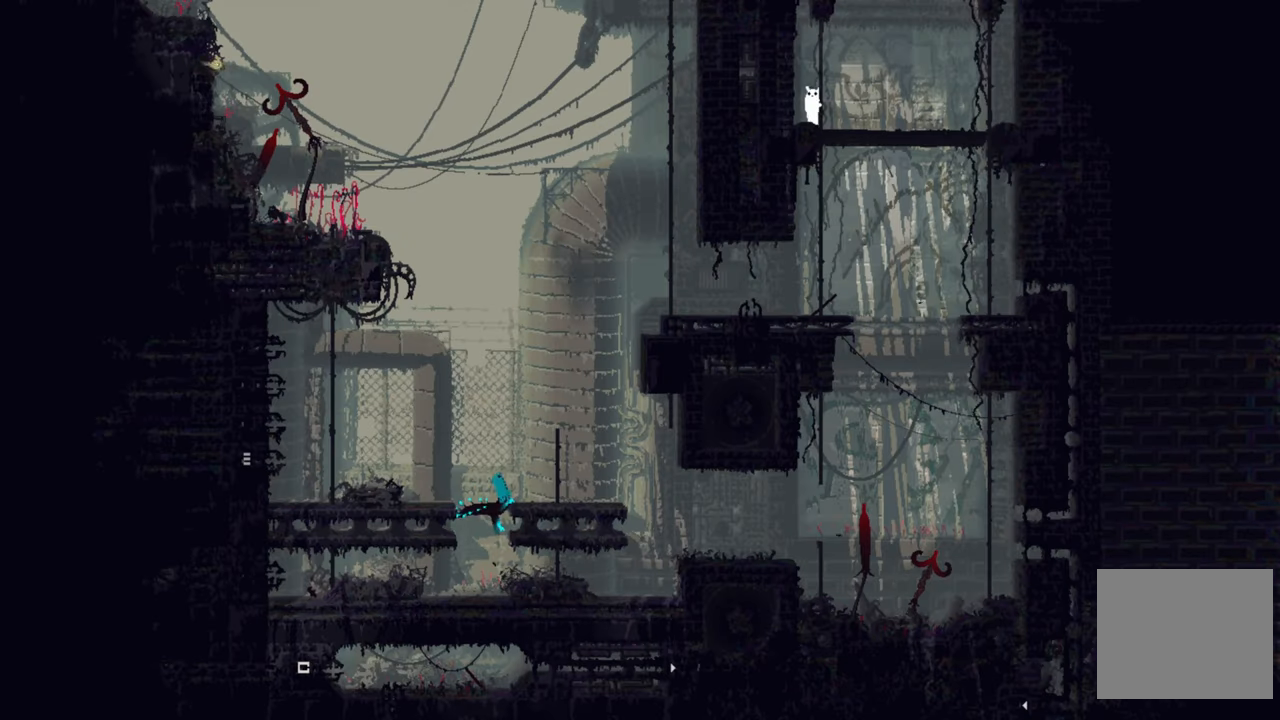
{"buttons": [], "left_stick": "up", "right_stick": "center", "events": [[50, "left_stick", "up"]]}
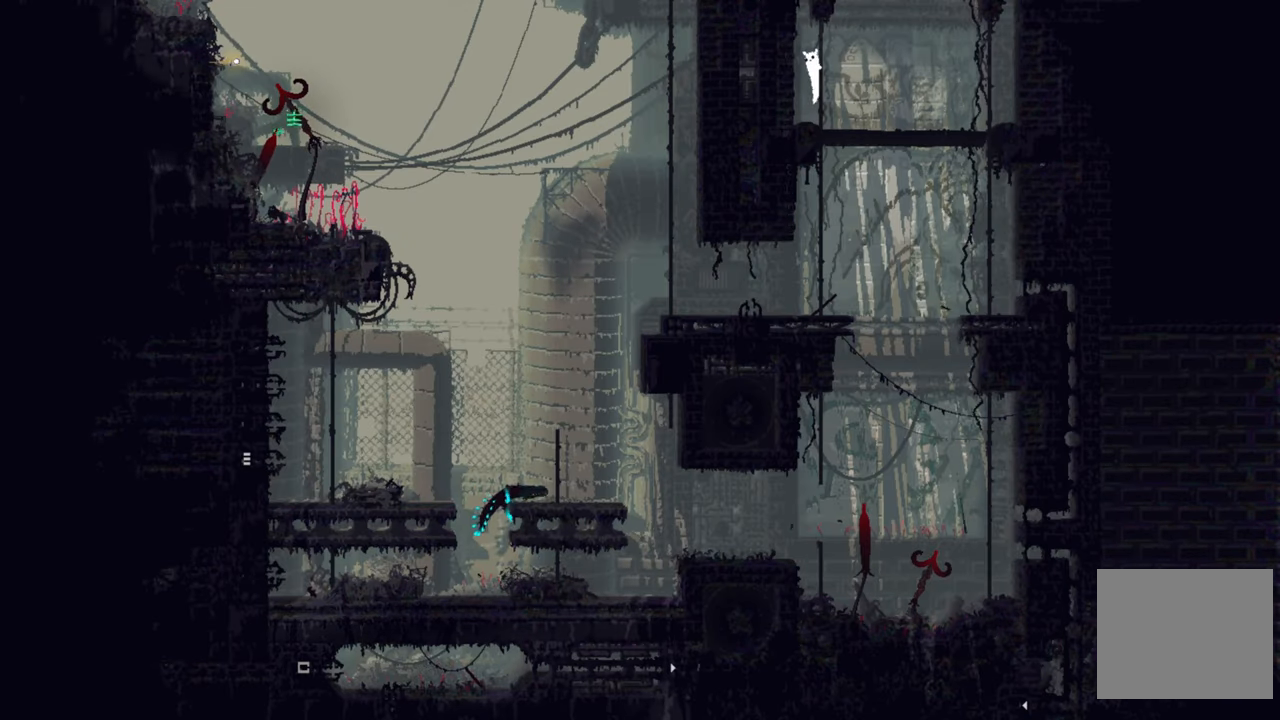
{"buttons": [], "left_stick": "down", "right_stick": "center", "events": [[17, "left_stick", "up-right"], [283, "left_stick", "center"], [483, "left_stick", "down"]]}
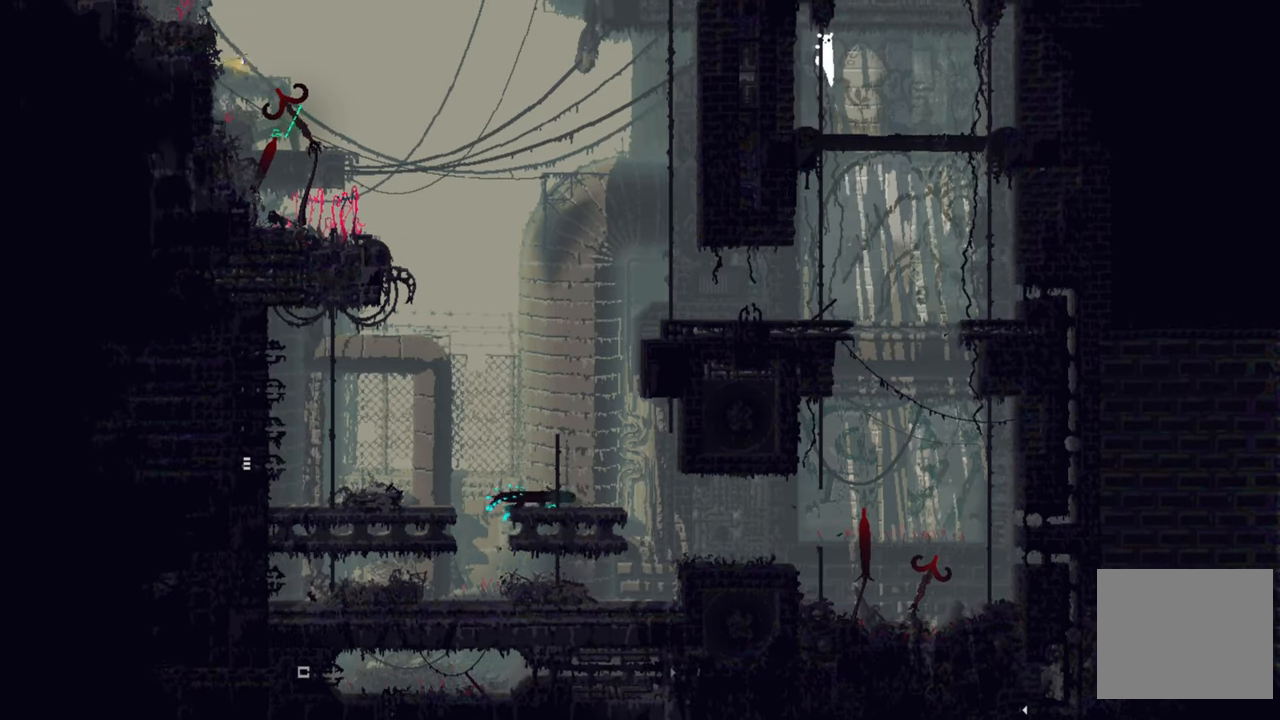
{"buttons": [], "left_stick": "down", "right_stick": "center", "events": []}
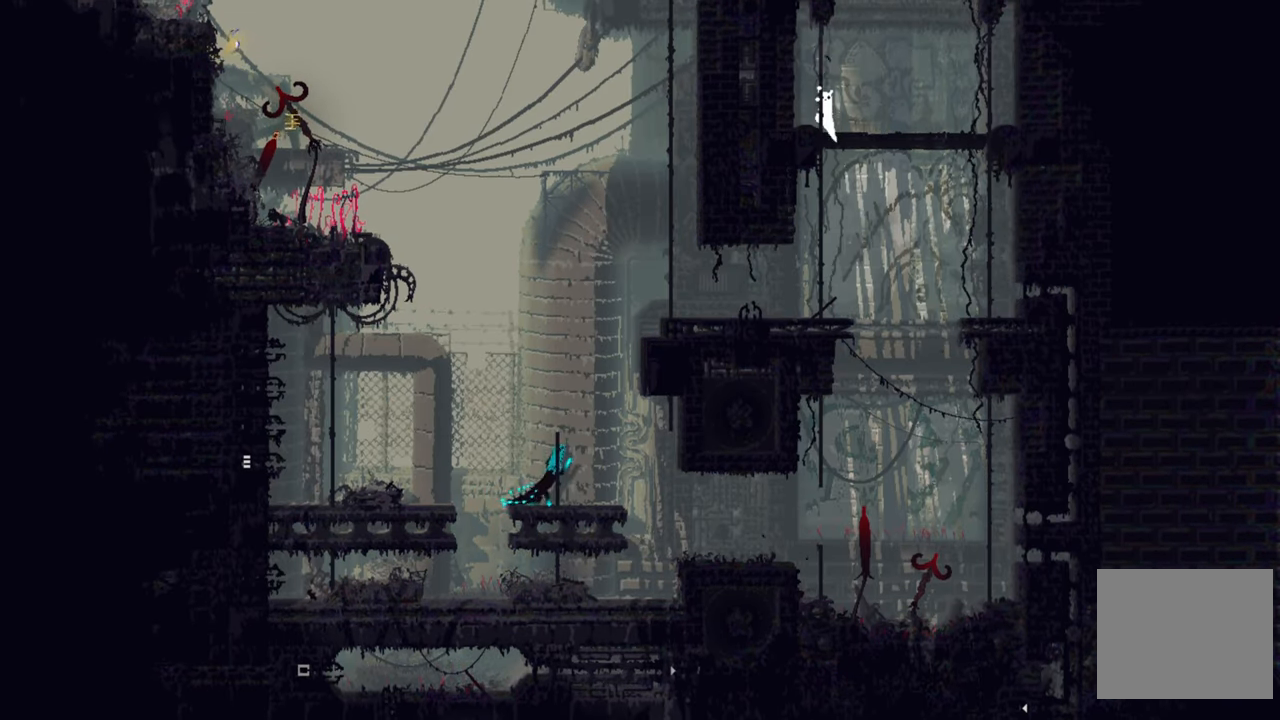
{"buttons": ["A"], "left_stick": "down", "right_stick": "center", "events": [[467, "A", "down"]]}
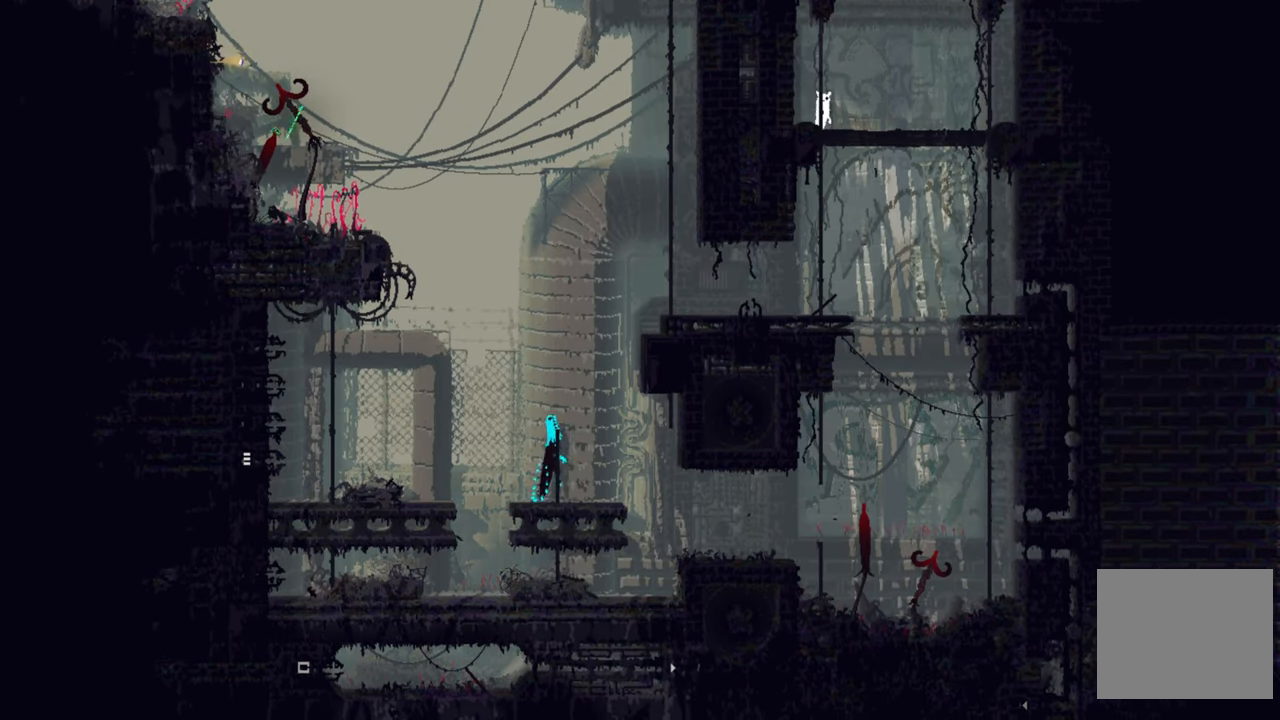
{"buttons": [], "left_stick": "right", "right_stick": "center", "events": [[117, "A", "up"], [417, "left_stick", "right"]]}
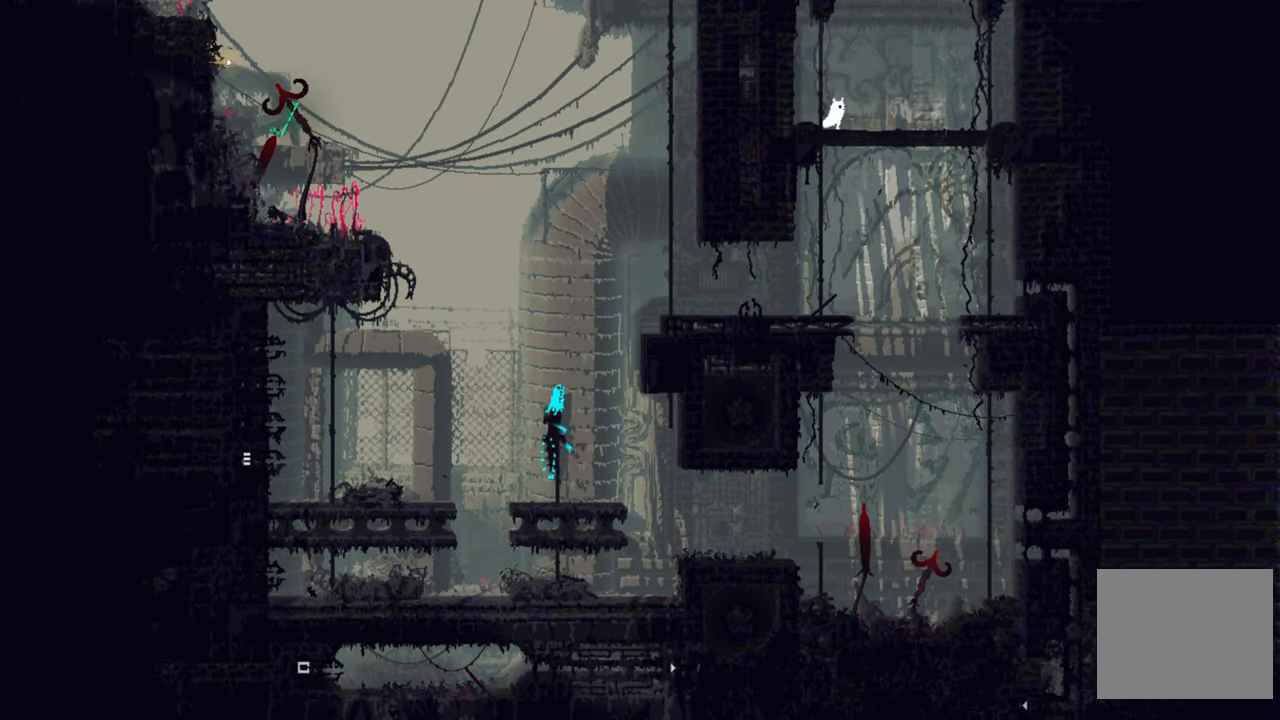
{"buttons": [], "left_stick": "left", "right_stick": "center", "events": [[100, "left_stick", "left"]]}
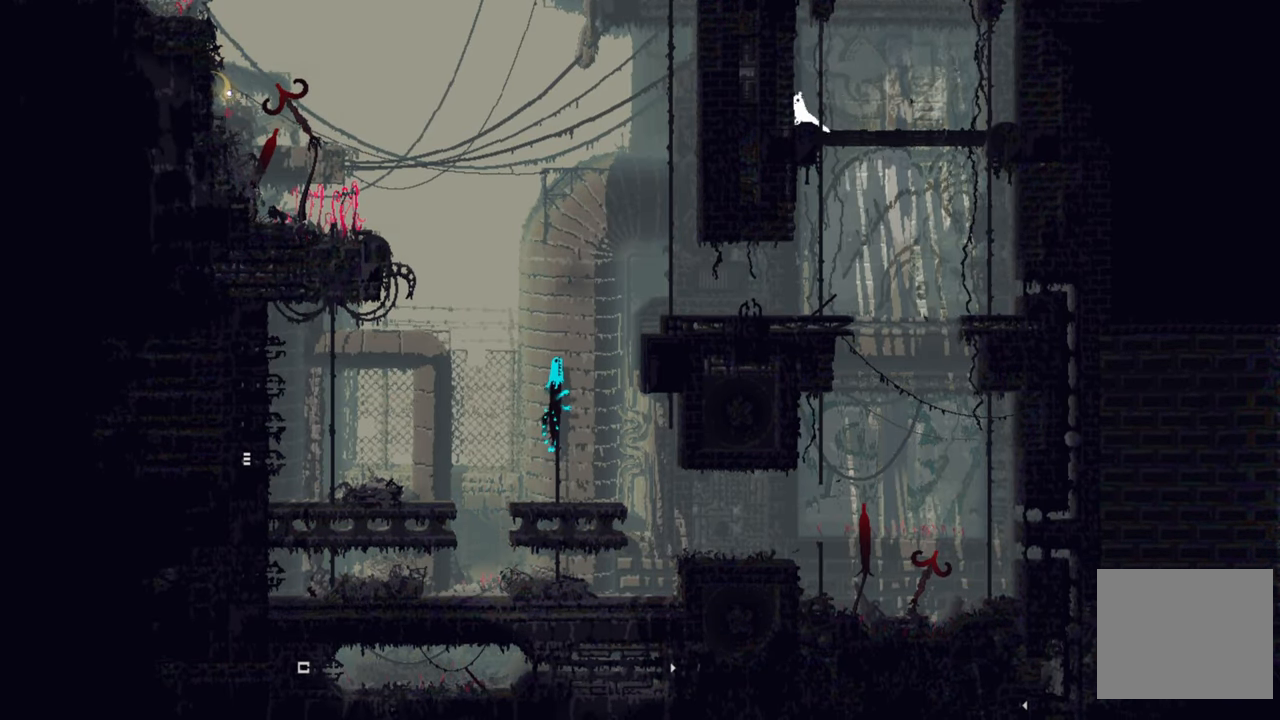
{"buttons": [], "left_stick": "down", "right_stick": "center", "events": [[100, "left_stick", "center"], [367, "left_stick", "down"]]}
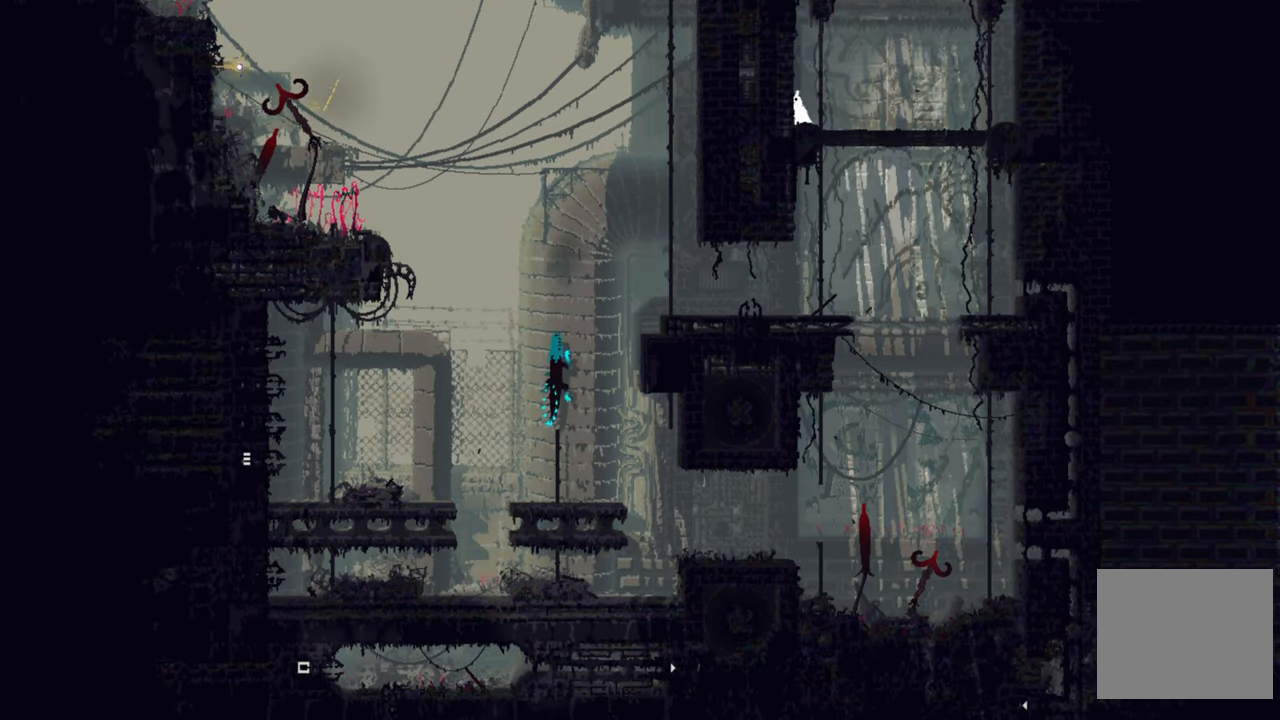
{"buttons": [], "left_stick": "right", "right_stick": "center", "events": [[17, "A", "down"], [133, "A", "up"], [417, "left_stick", "right"]]}
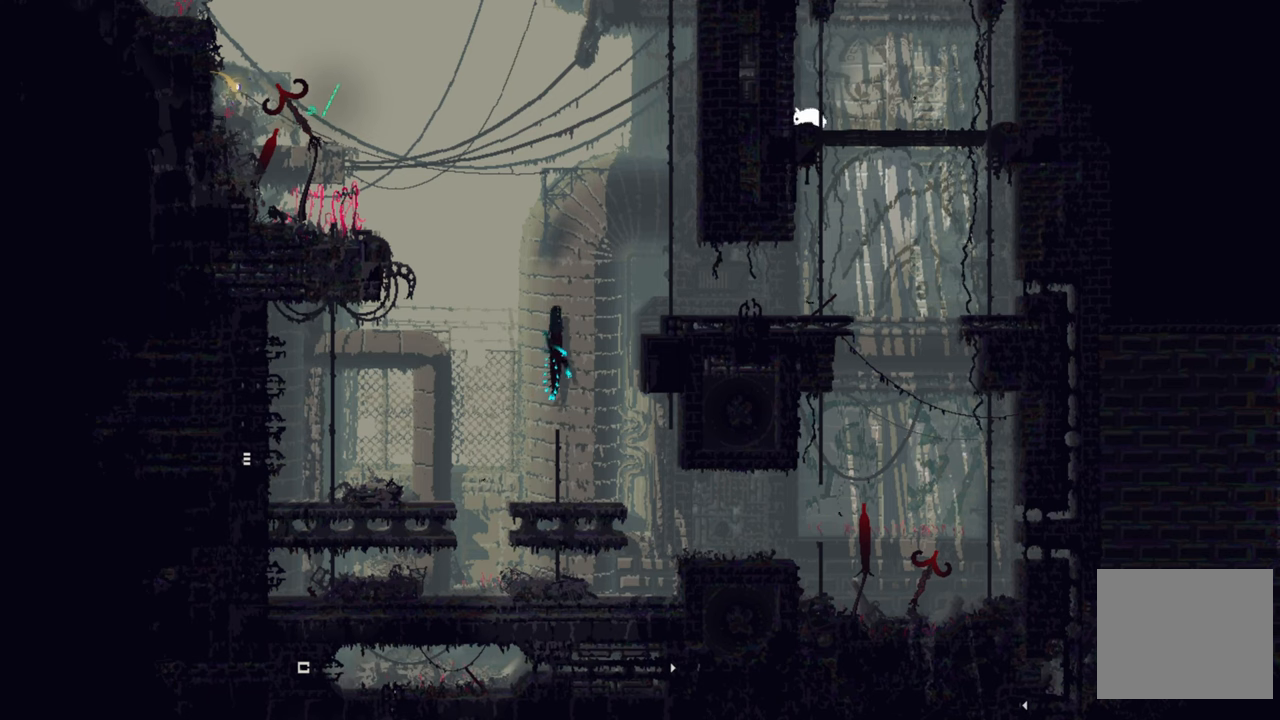
{"buttons": [], "left_stick": "down", "right_stick": "center", "events": [[217, "left_stick", "down"]]}
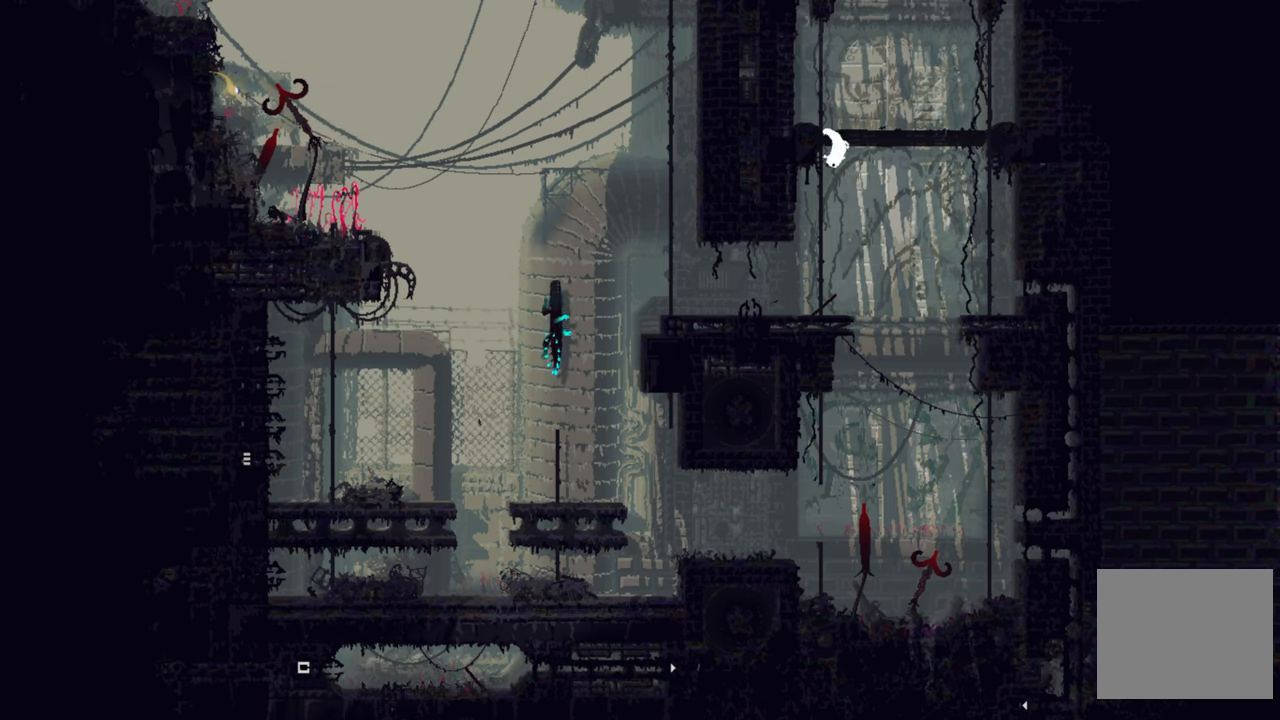
{"buttons": [], "left_stick": "left", "right_stick": "center", "events": [[267, "left_stick", "left"]]}
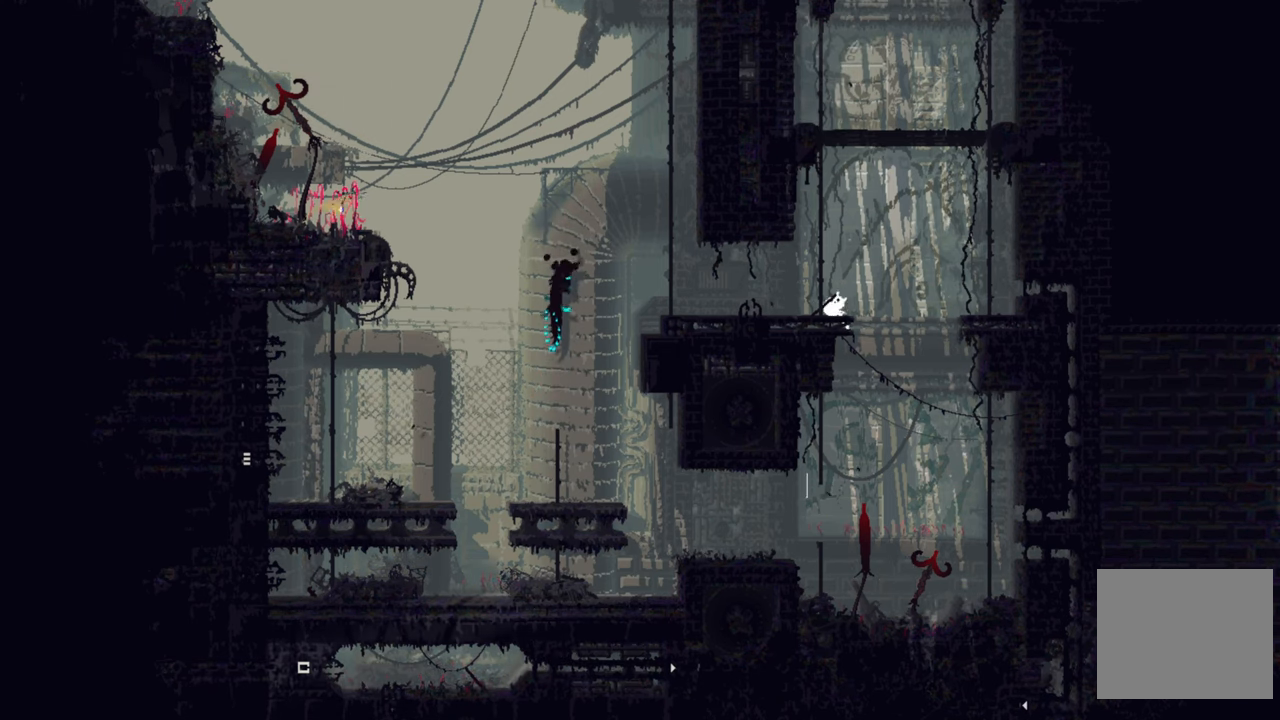
{"buttons": [], "left_stick": "center", "right_stick": "center", "events": [[217, "left_stick", "center"]]}
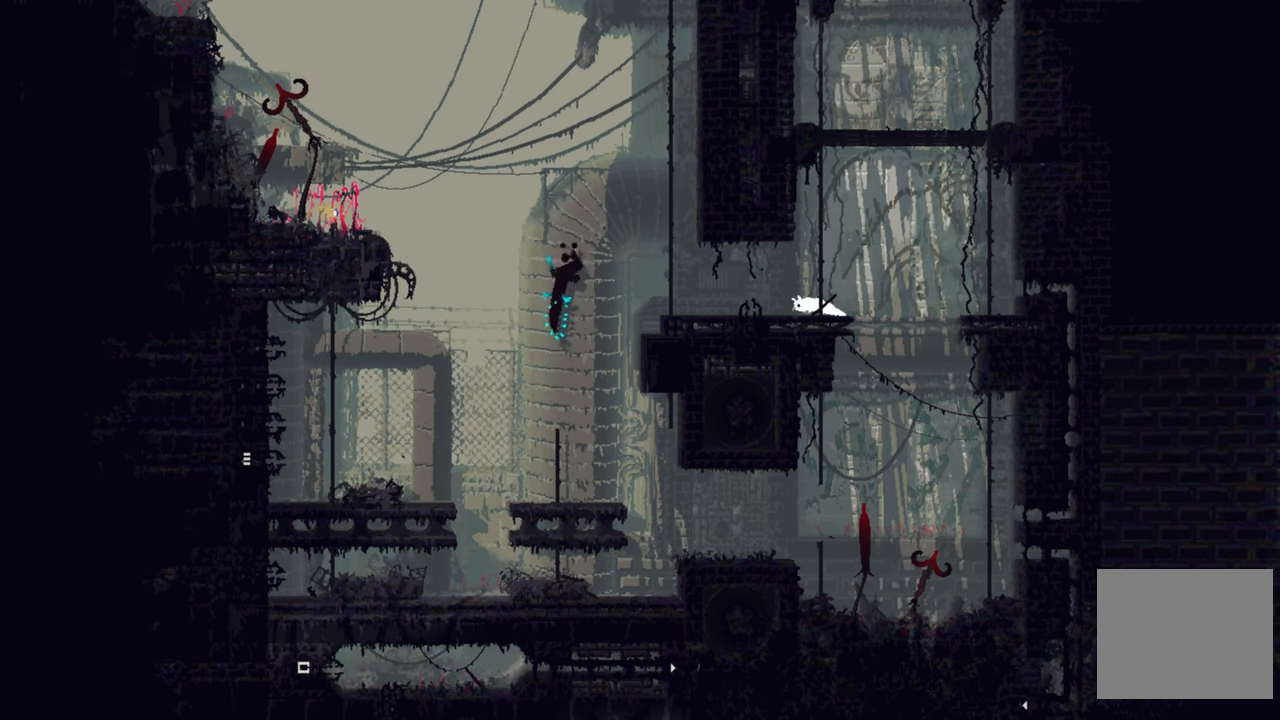
{"buttons": [], "left_stick": "center", "right_stick": "center", "events": [[284, "B", "down"], [367, "B", "up"]]}
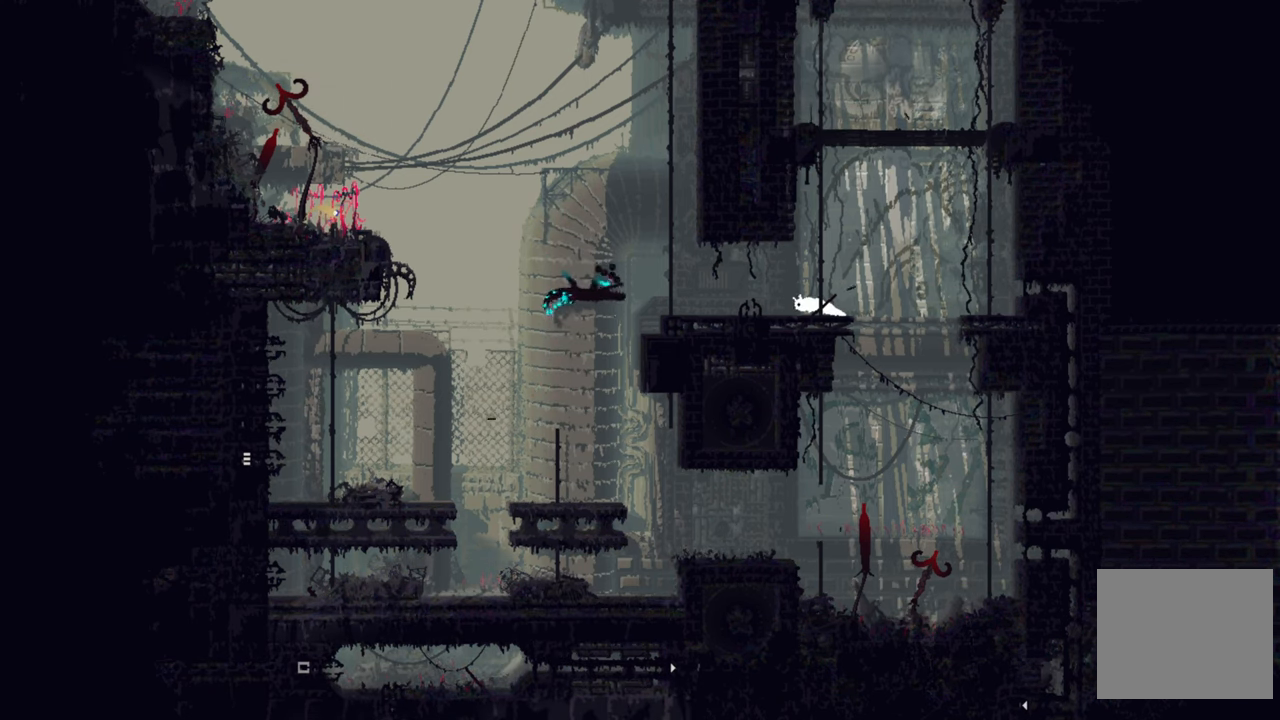
{"buttons": [], "left_stick": "center", "right_stick": "center", "events": [[234, "X", "down"], [334, "X", "up"]]}
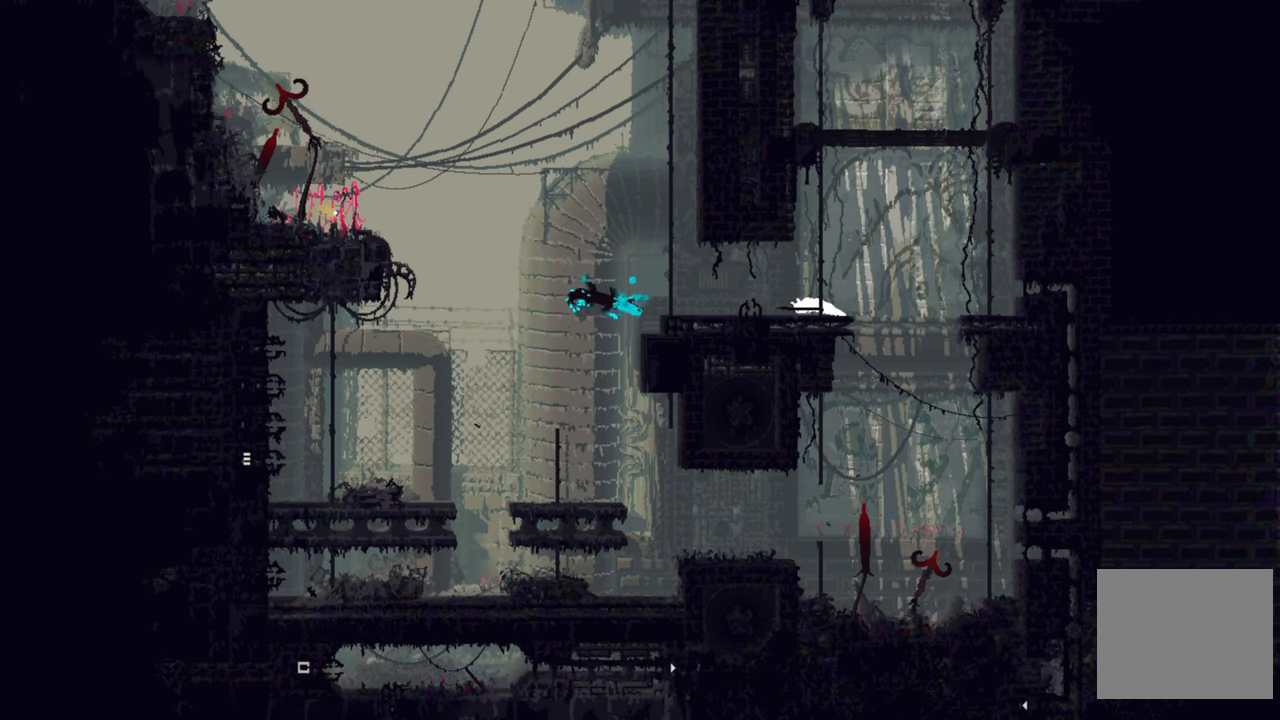
{"buttons": [], "left_stick": "left", "right_stick": "center", "events": [[150, "left_stick", "left"], [417, "B", "down"], [467, "B", "up"]]}
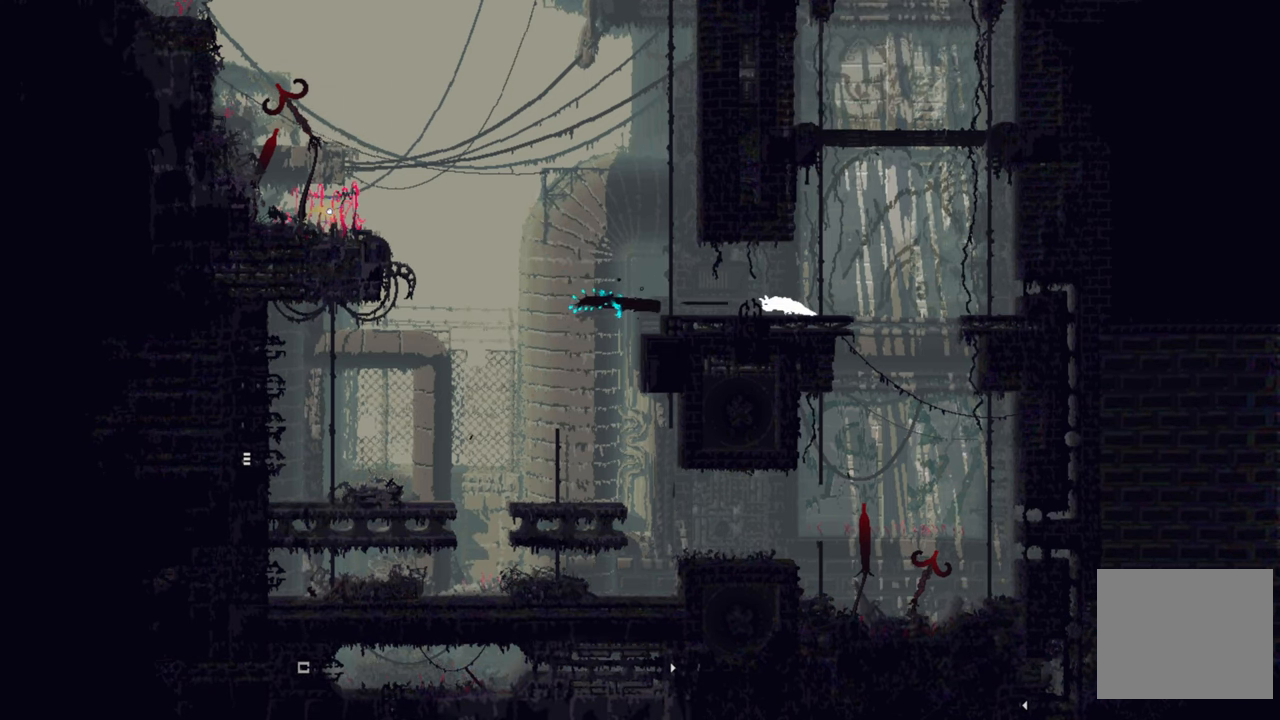
{"buttons": [], "left_stick": "left", "right_stick": "center", "events": [[84, "left_stick", "center"], [317, "left_stick", "right"], [367, "left_stick", "center"], [417, "left_stick", "left"]]}
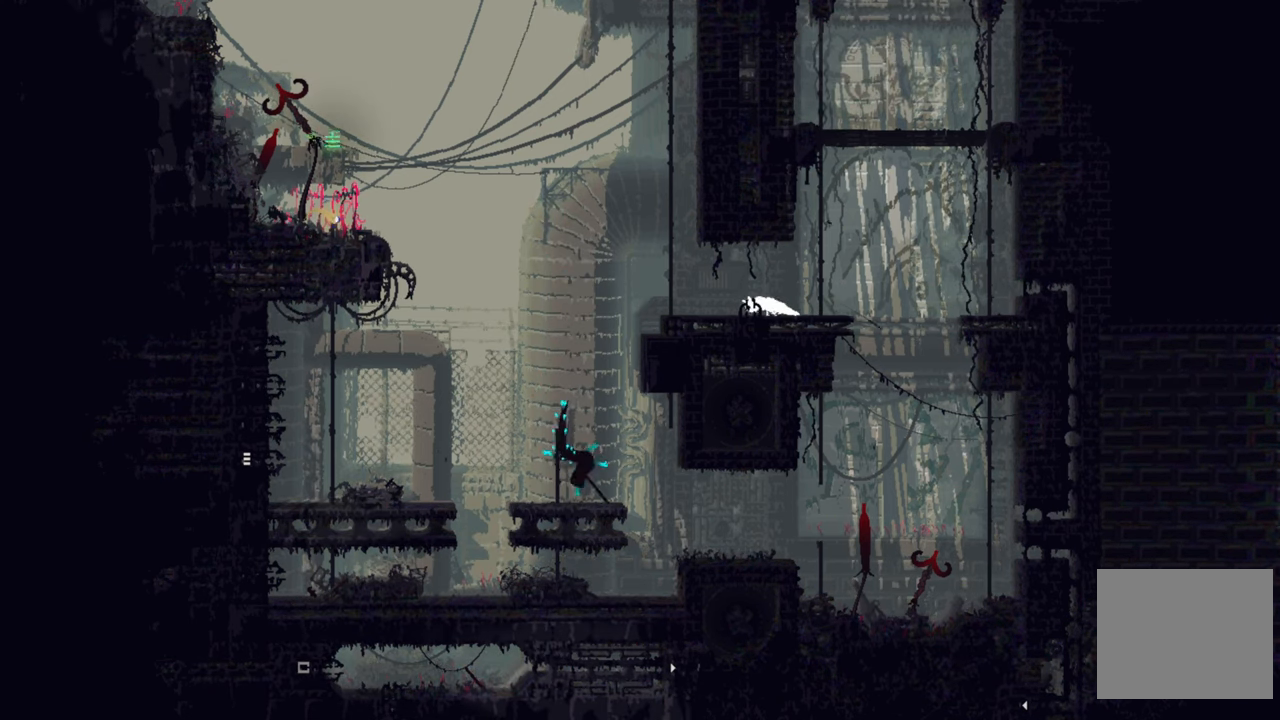
{"buttons": [], "left_stick": "center", "right_stick": "center", "events": [[334, "left_stick", "center"]]}
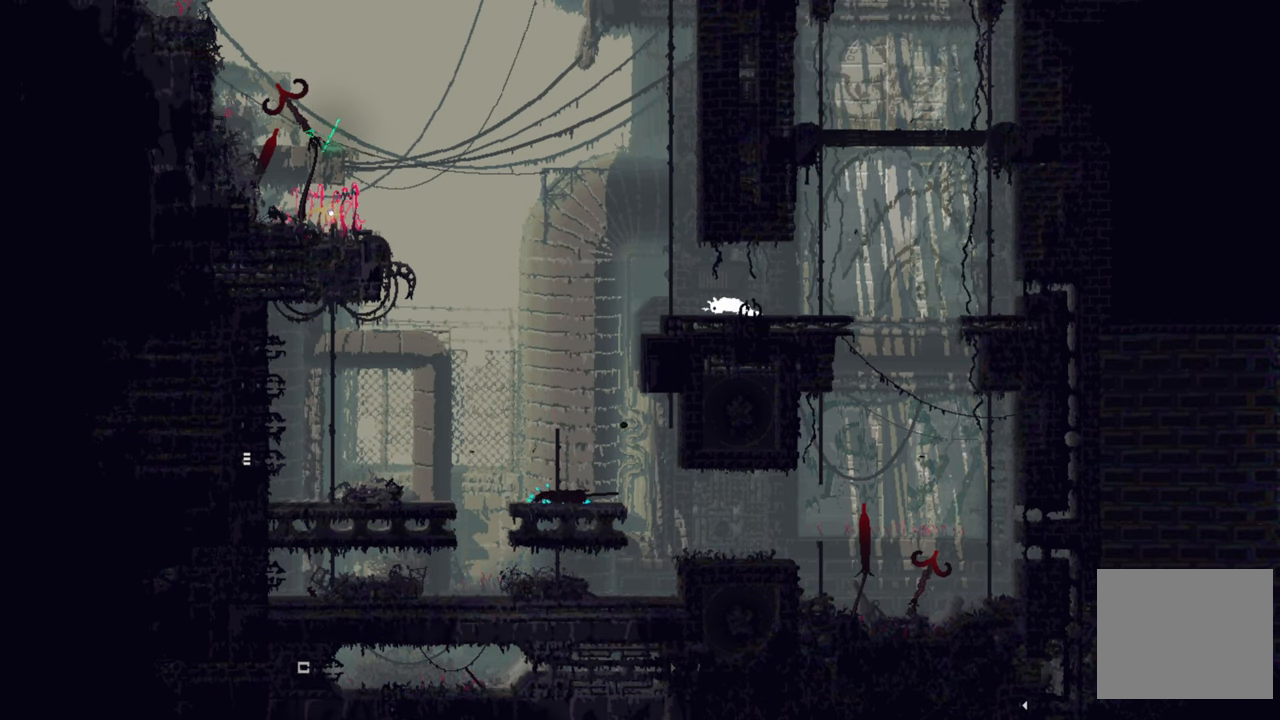
{"buttons": [], "left_stick": "center", "right_stick": "center", "events": []}
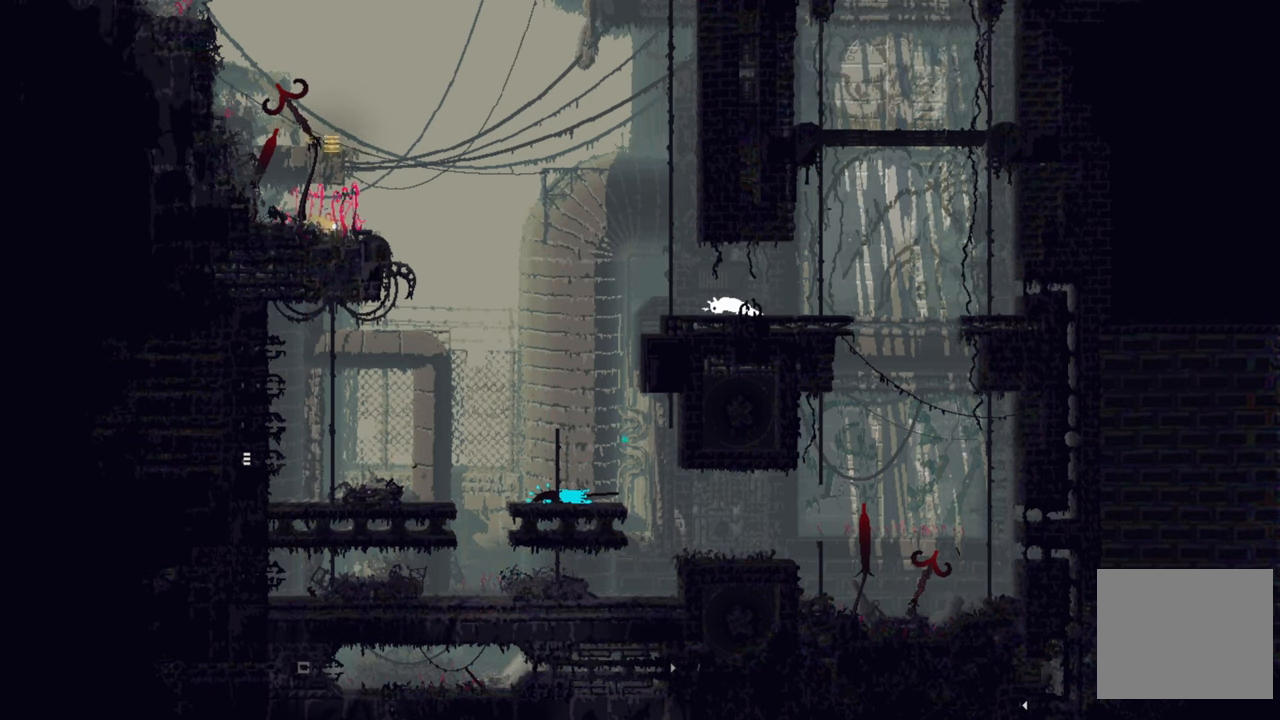
{"buttons": [], "left_stick": "up-left", "right_stick": "center", "events": [[17, "left_stick", "up-left"], [134, "A", "down"], [167, "left_stick", "up"], [400, "A", "up"], [417, "left_stick", "up-left"]]}
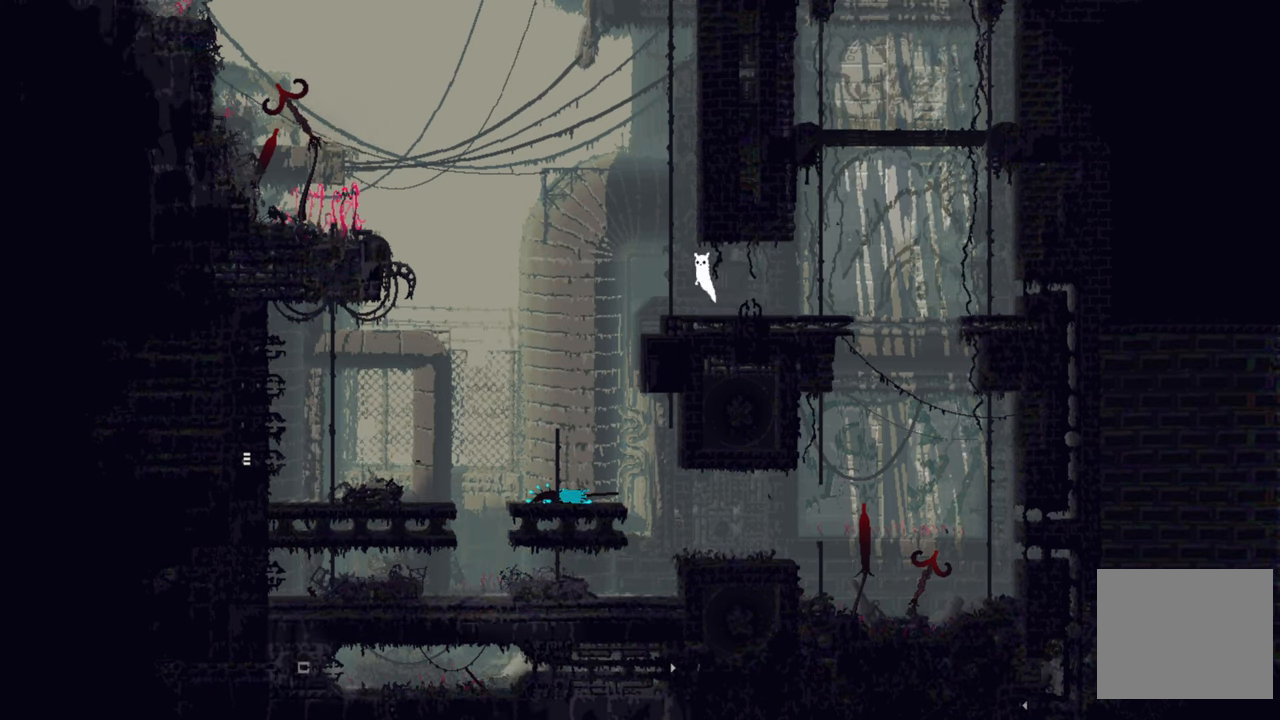
{"buttons": [], "left_stick": "up", "right_stick": "center", "events": [[133, "left_stick", "up"]]}
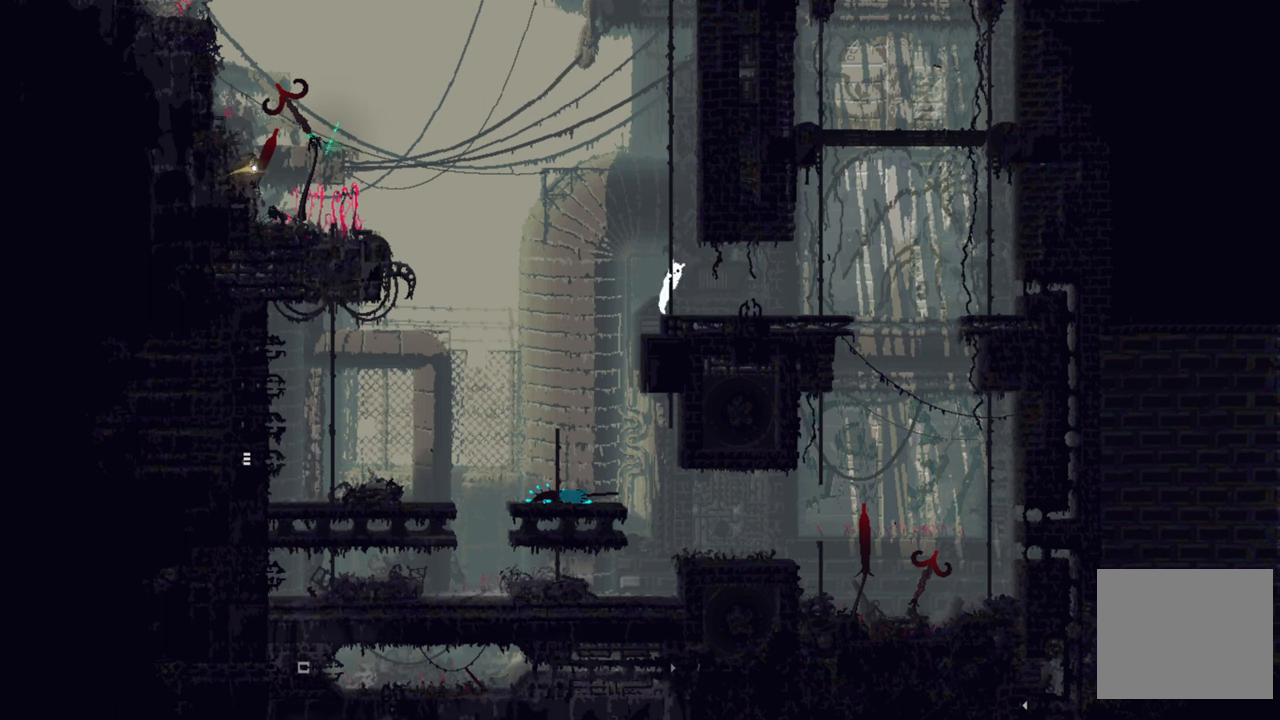
{"buttons": [], "left_stick": "up", "right_stick": "center", "events": []}